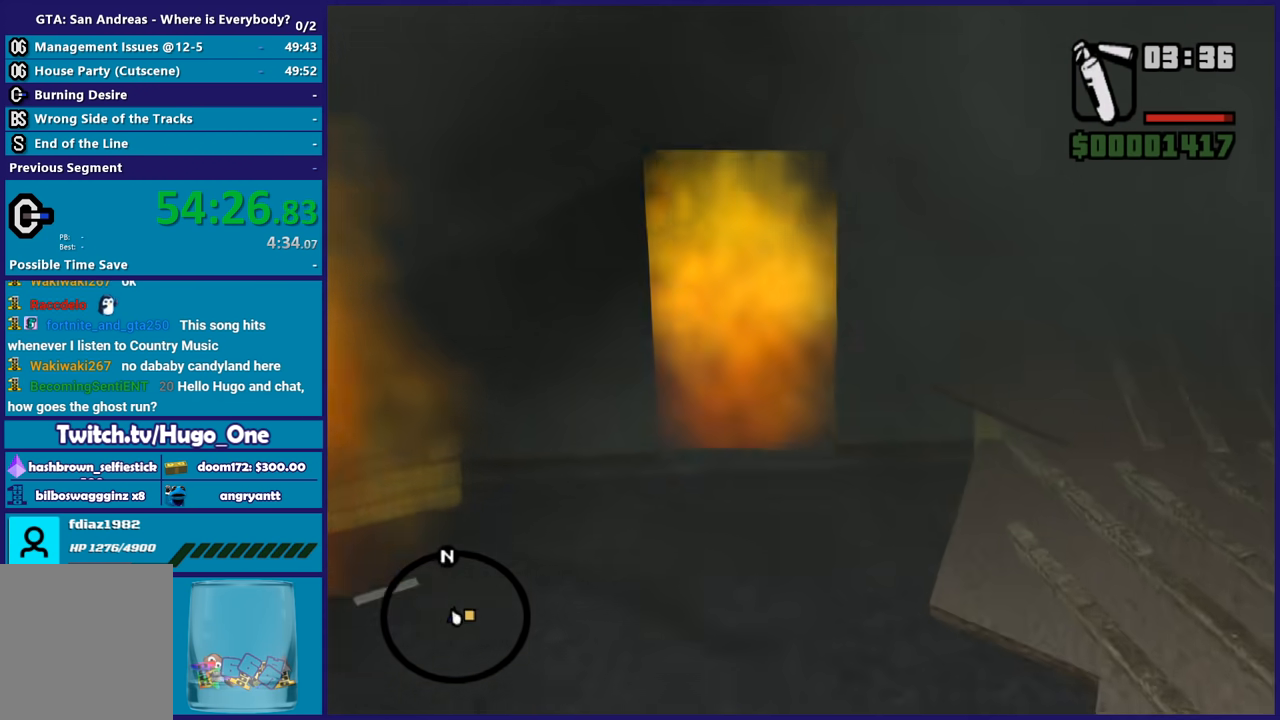
Gameplay with a controller (Xbox layout); each line is a JSON object with the inputs held at the frame after it. "button_events" lists button changes between this image and that frame as [ms after this image, input, new state], when the widget could be followed in between (sticks are given only as held states).
{"buttons": ["R2"], "left_stick": "center", "right_stick": "center", "button_events": []}
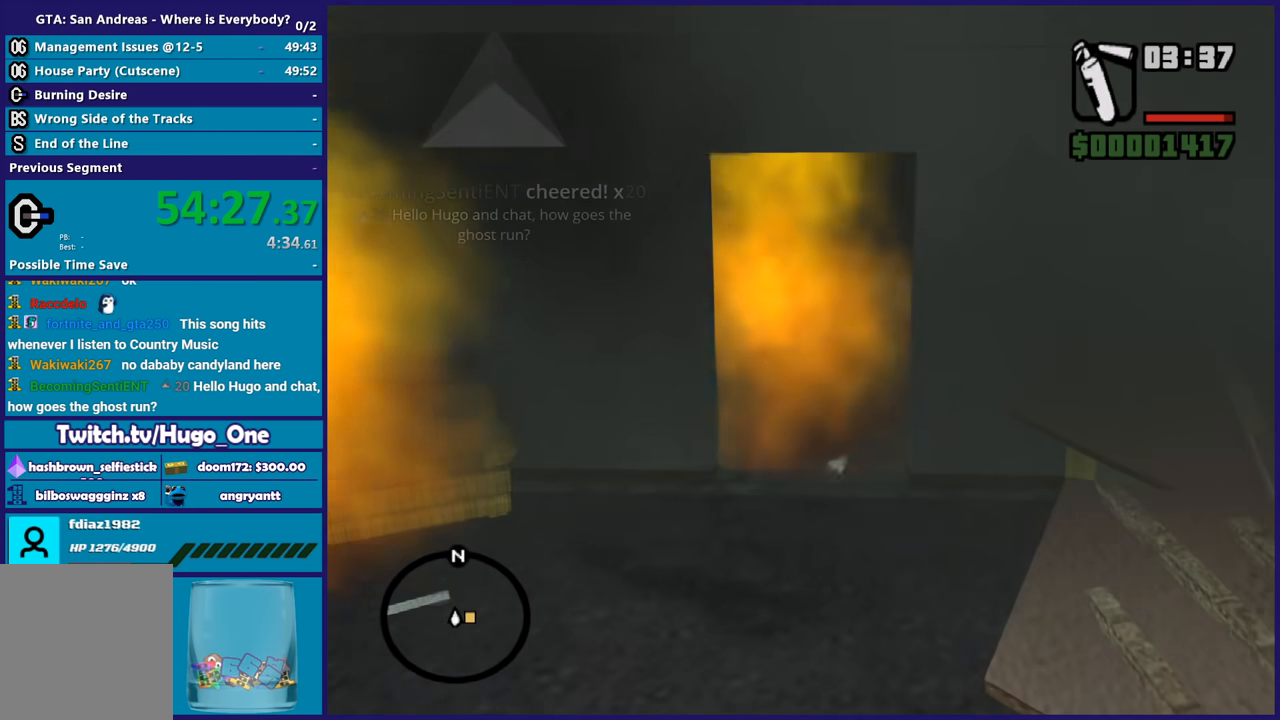
{"buttons": ["R2"], "left_stick": "left", "right_stick": "center", "button_events": []}
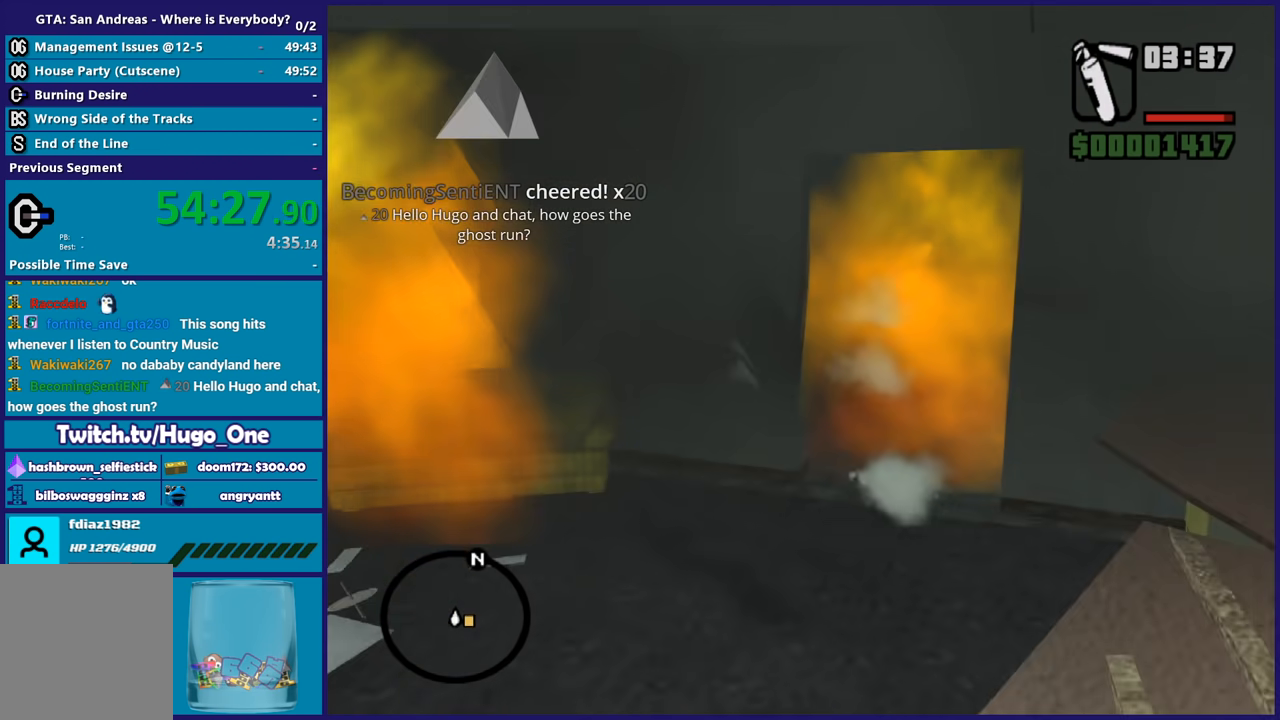
{"buttons": ["R2"], "left_stick": "center", "right_stick": "down-right", "button_events": []}
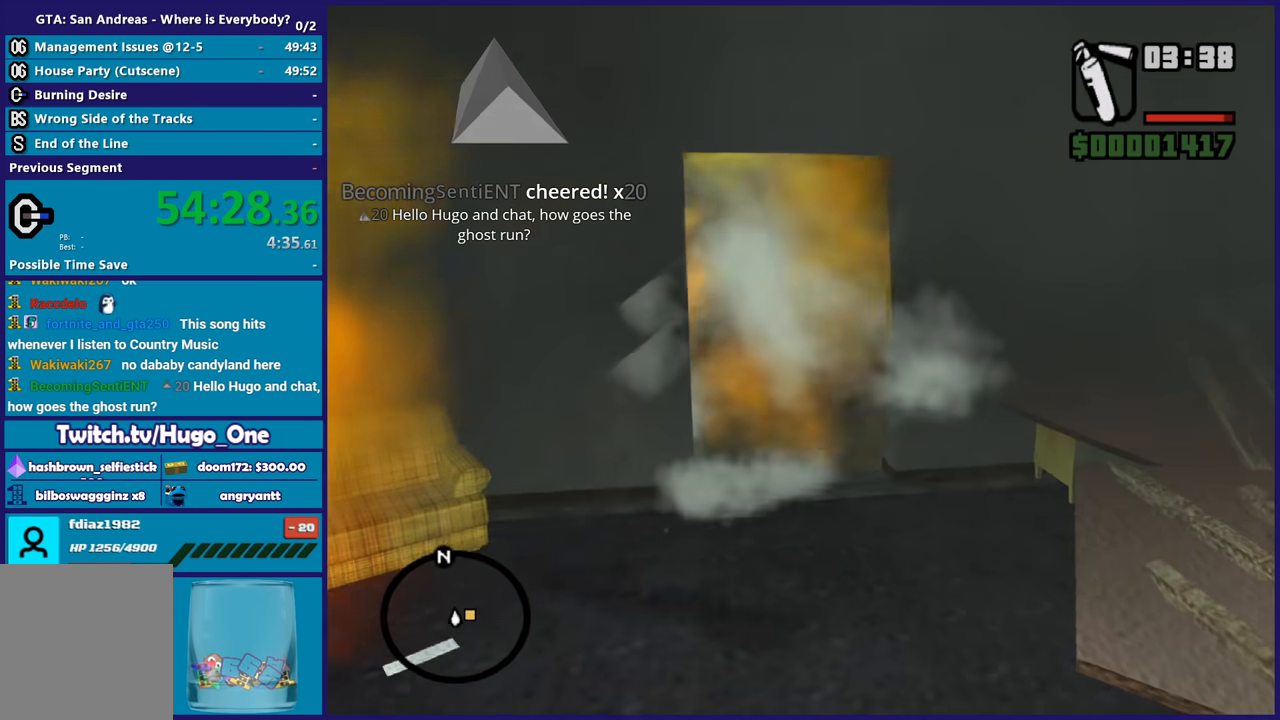
{"buttons": ["R2"], "left_stick": "down-left", "right_stick": "center", "button_events": []}
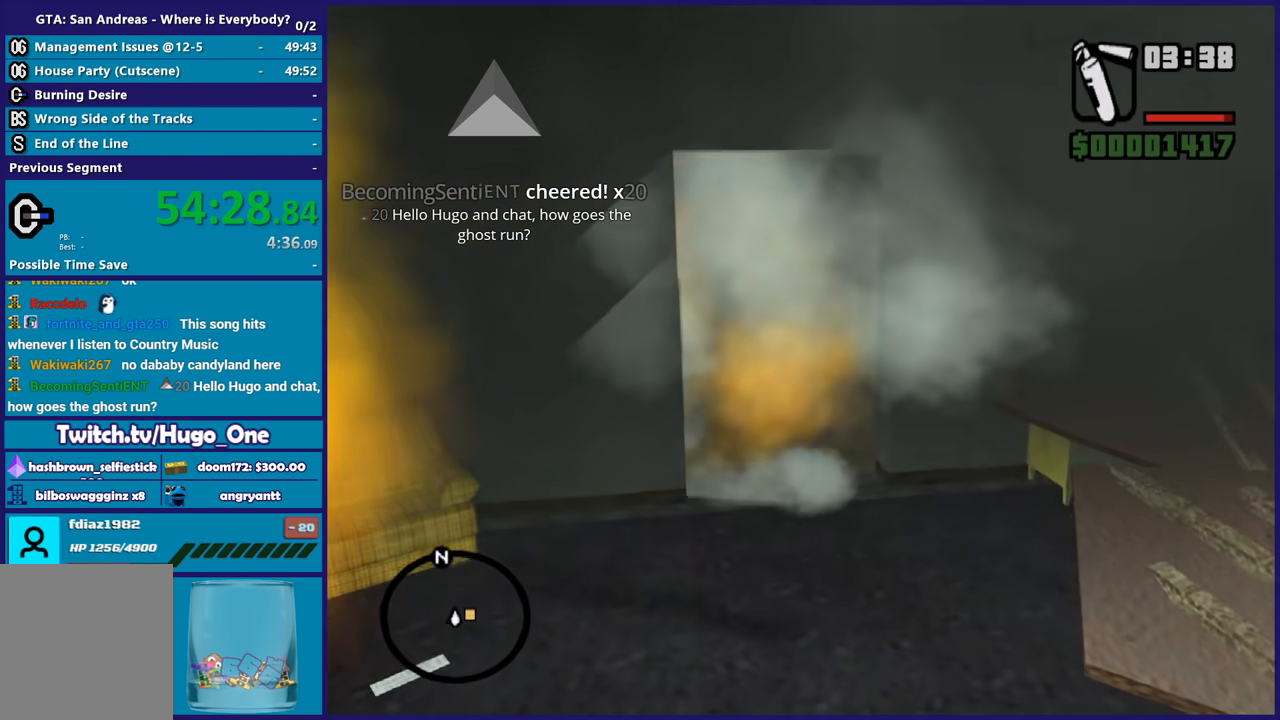
{"buttons": ["R2"], "left_stick": "up-left", "right_stick": "center", "button_events": []}
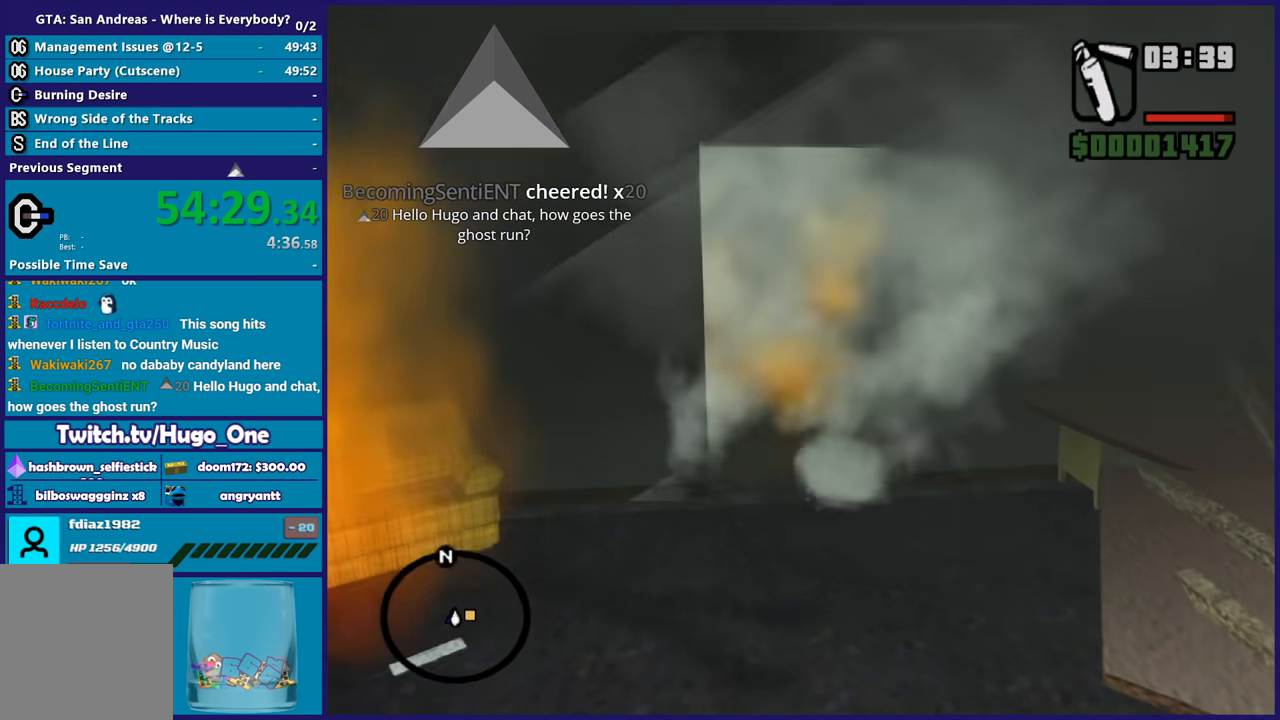
{"buttons": ["R2"], "left_stick": "up", "right_stick": "center", "button_events": []}
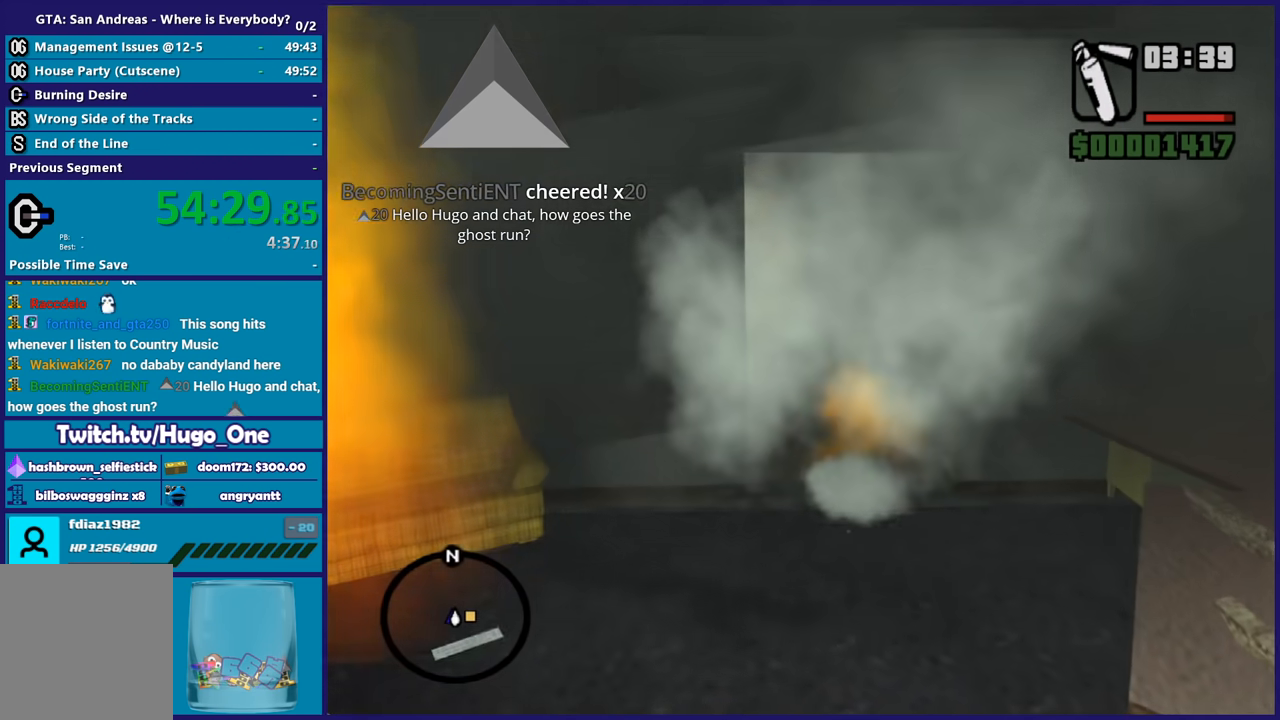
{"buttons": ["A"], "left_stick": "up", "right_stick": "center", "button_events": [[433, "R2", "up"], [467, "A", "down"]]}
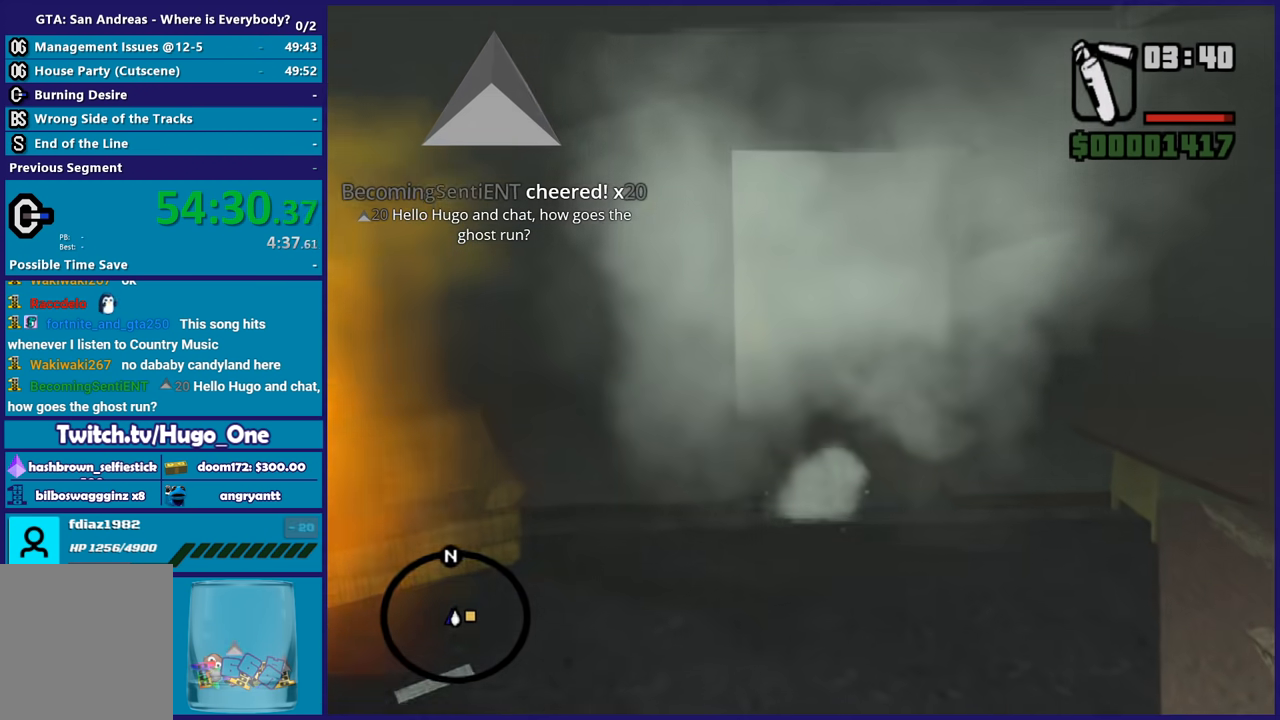
{"buttons": [], "left_stick": "up", "right_stick": "center", "button_events": [[100, "A", "up"], [167, "A", "down"], [267, "A", "up"], [334, "A", "down"], [467, "A", "up"]]}
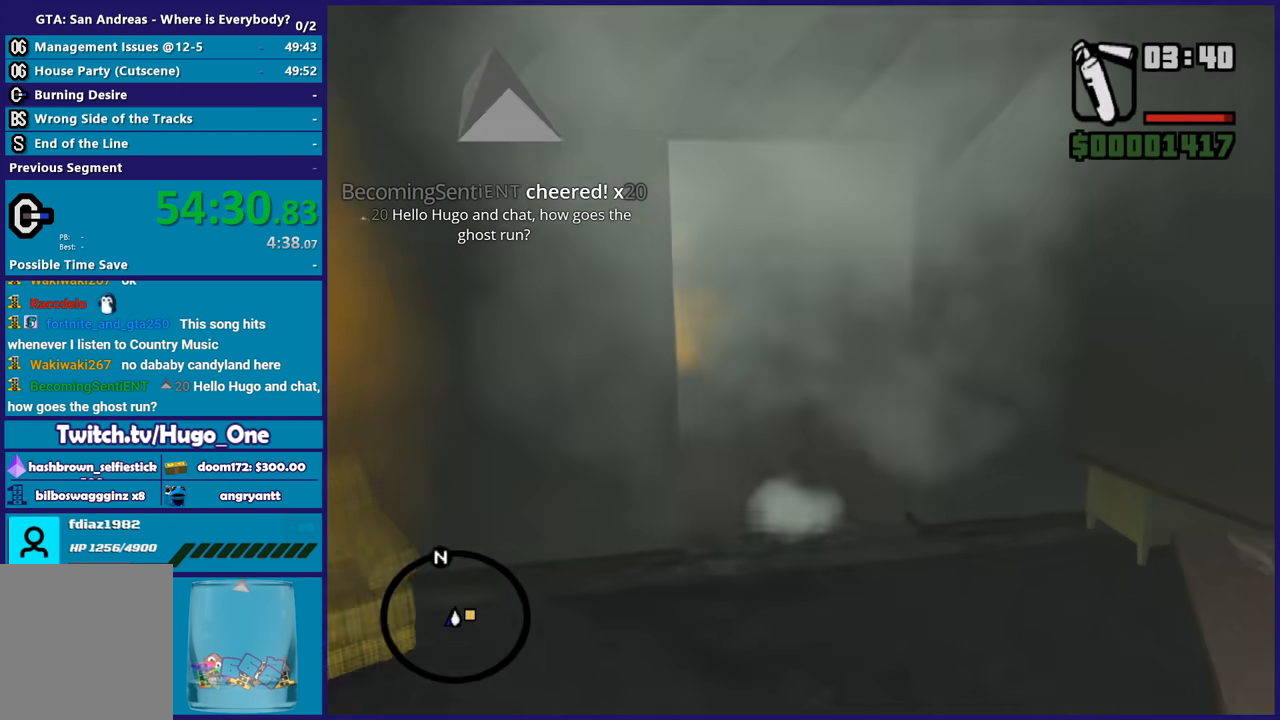
{"buttons": [], "left_stick": "up", "right_stick": "center", "button_events": [[33, "A", "down"], [133, "A", "up"], [200, "A", "down"], [300, "A", "up"], [400, "A", "down"], [500, "A", "up"]]}
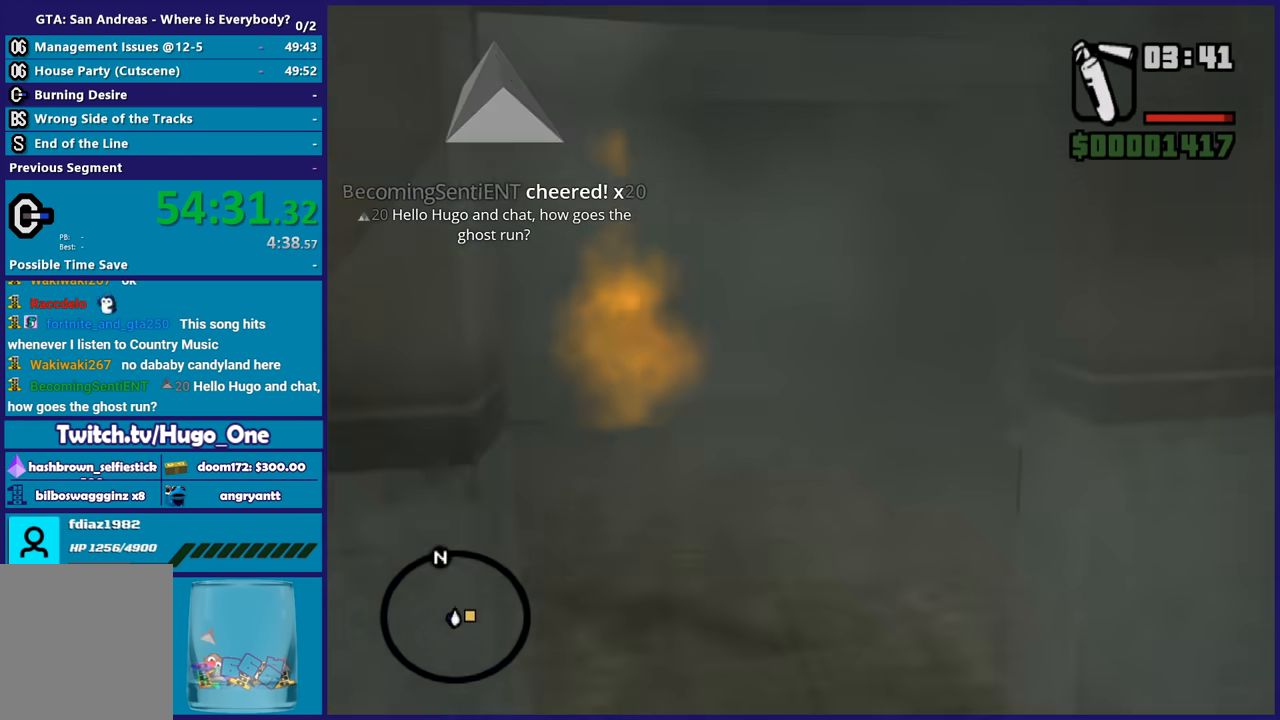
{"buttons": ["A"], "left_stick": "up", "right_stick": "center", "button_events": [[434, "A", "down"]]}
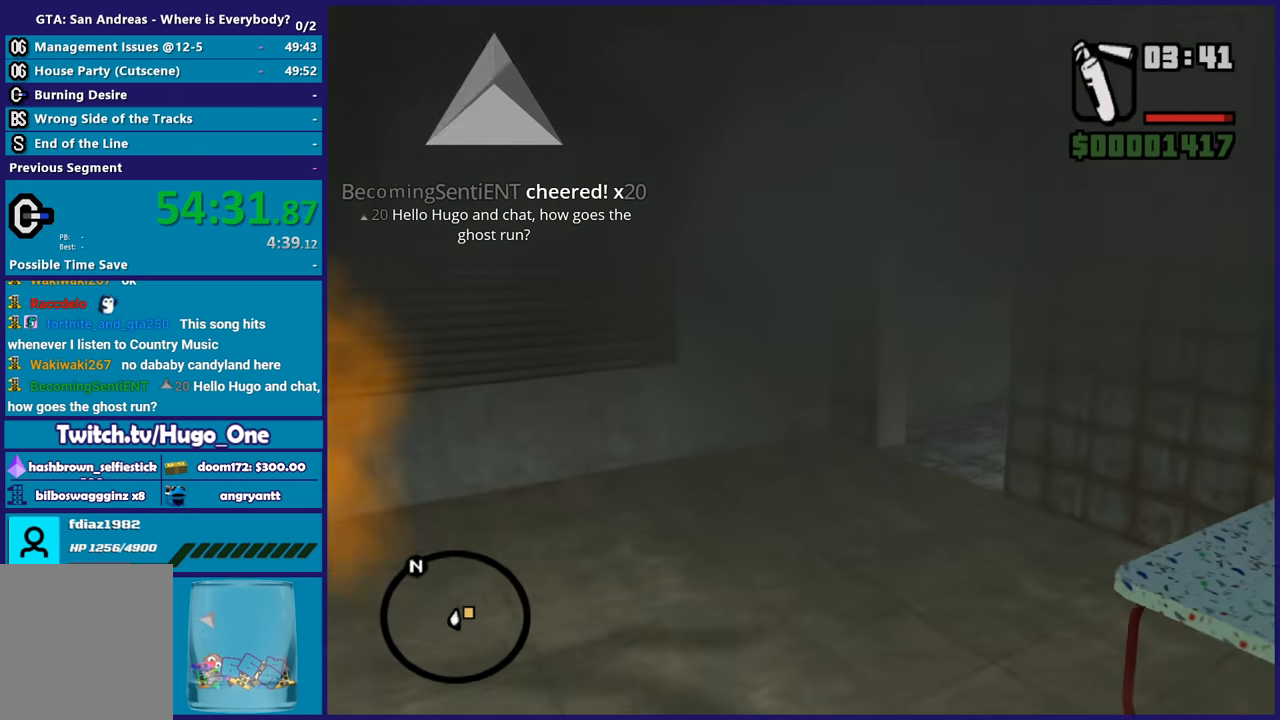
{"buttons": [], "left_stick": "up", "right_stick": "right", "button_events": [[66, "A", "up"], [133, "A", "down"], [233, "A", "up"]]}
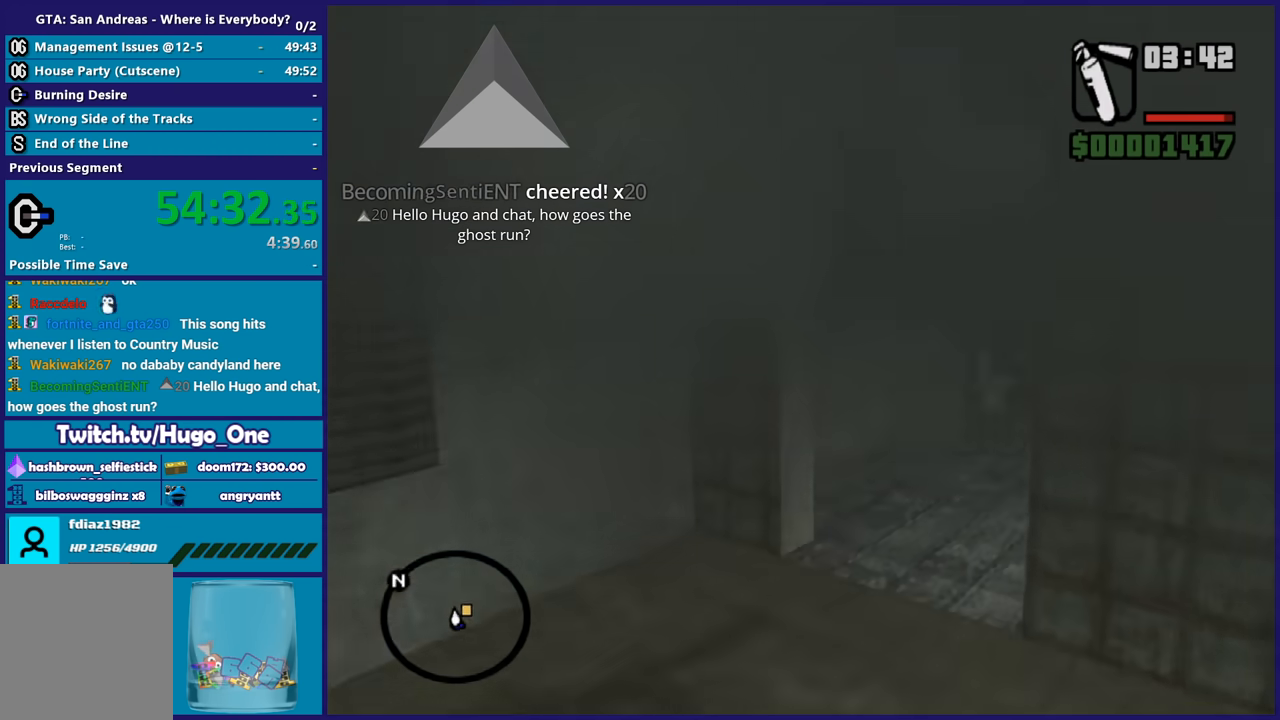
{"buttons": [], "left_stick": "down-left", "right_stick": "right", "button_events": []}
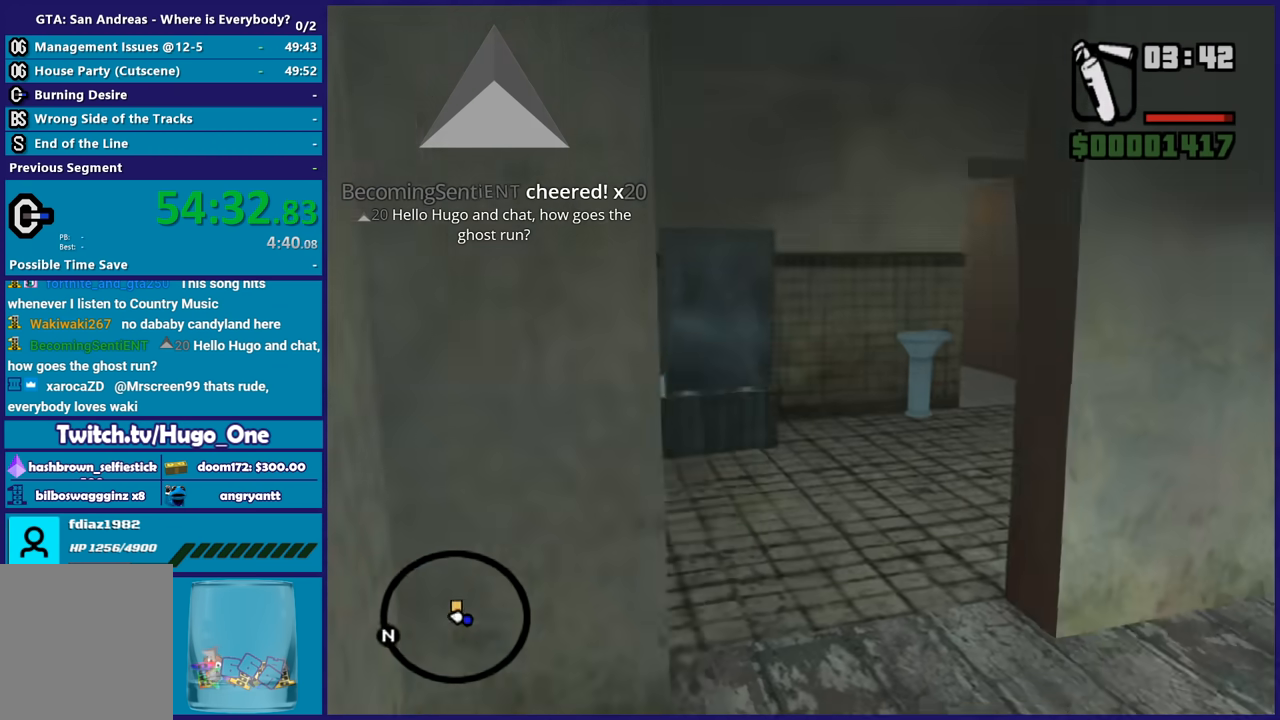
{"buttons": [], "left_stick": "center", "right_stick": "right", "button_events": []}
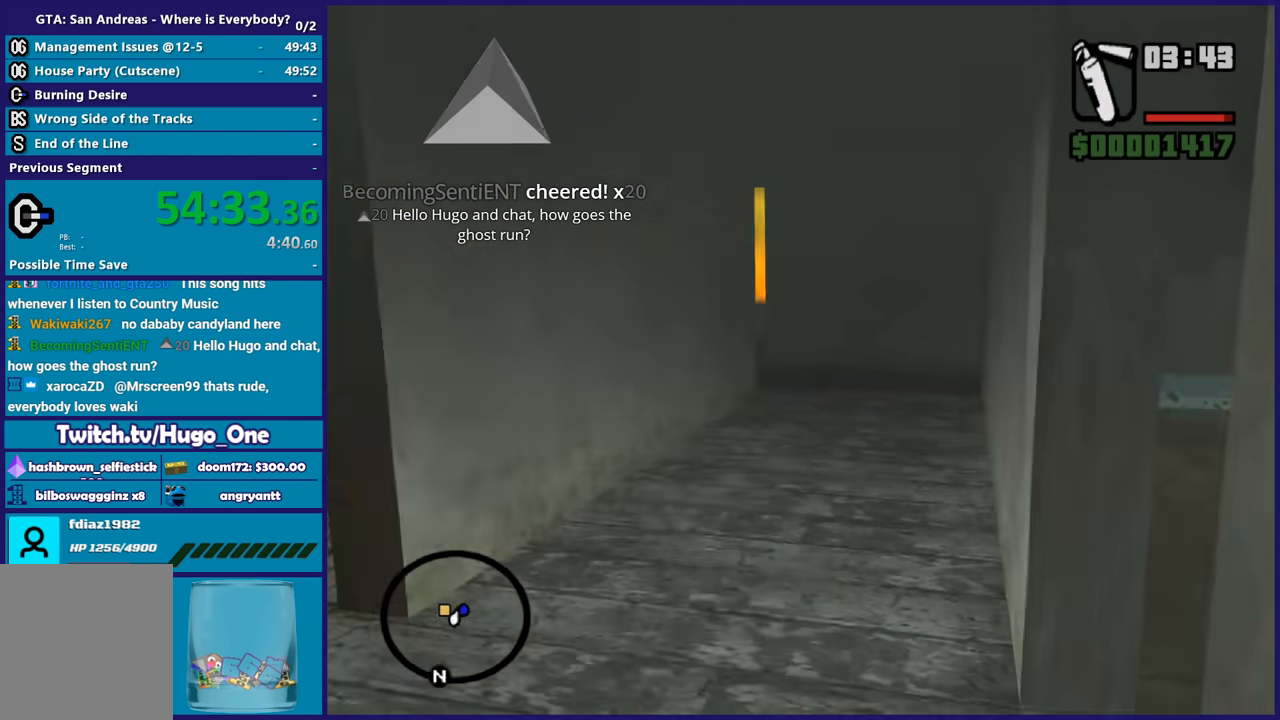
{"buttons": [], "left_stick": "center", "right_stick": "center", "button_events": []}
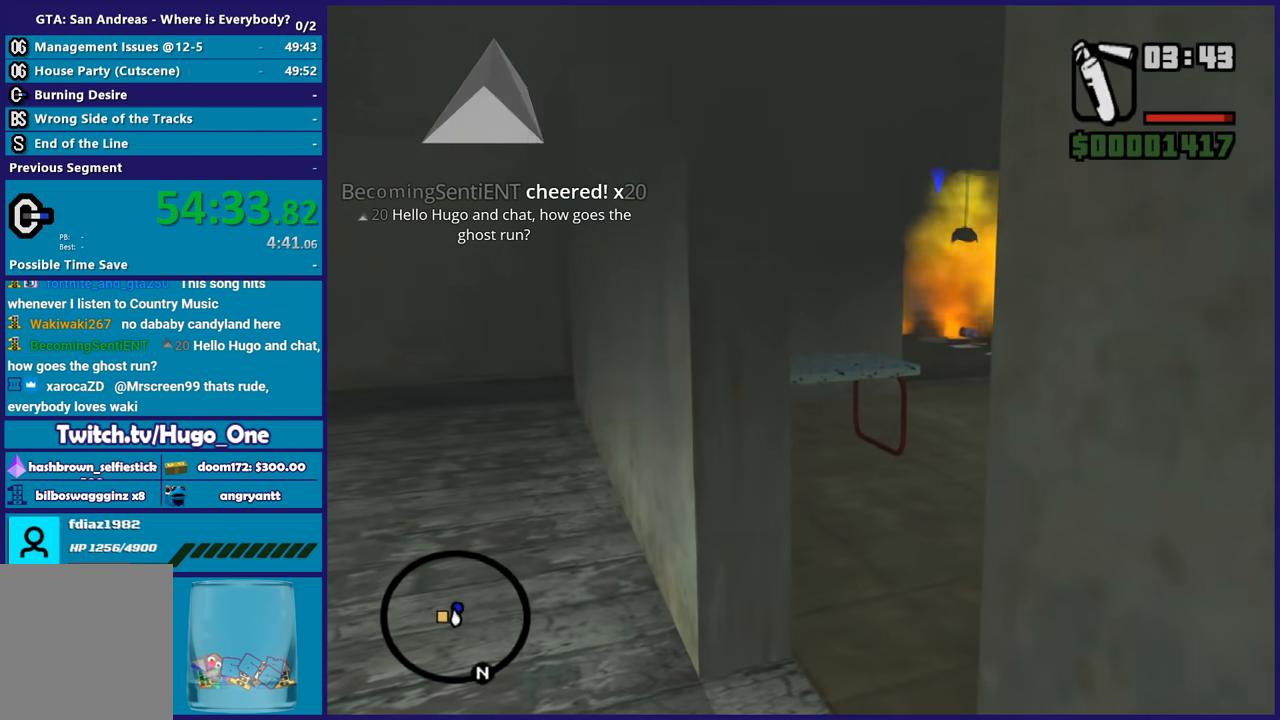
{"buttons": [], "left_stick": "center", "right_stick": "right", "button_events": []}
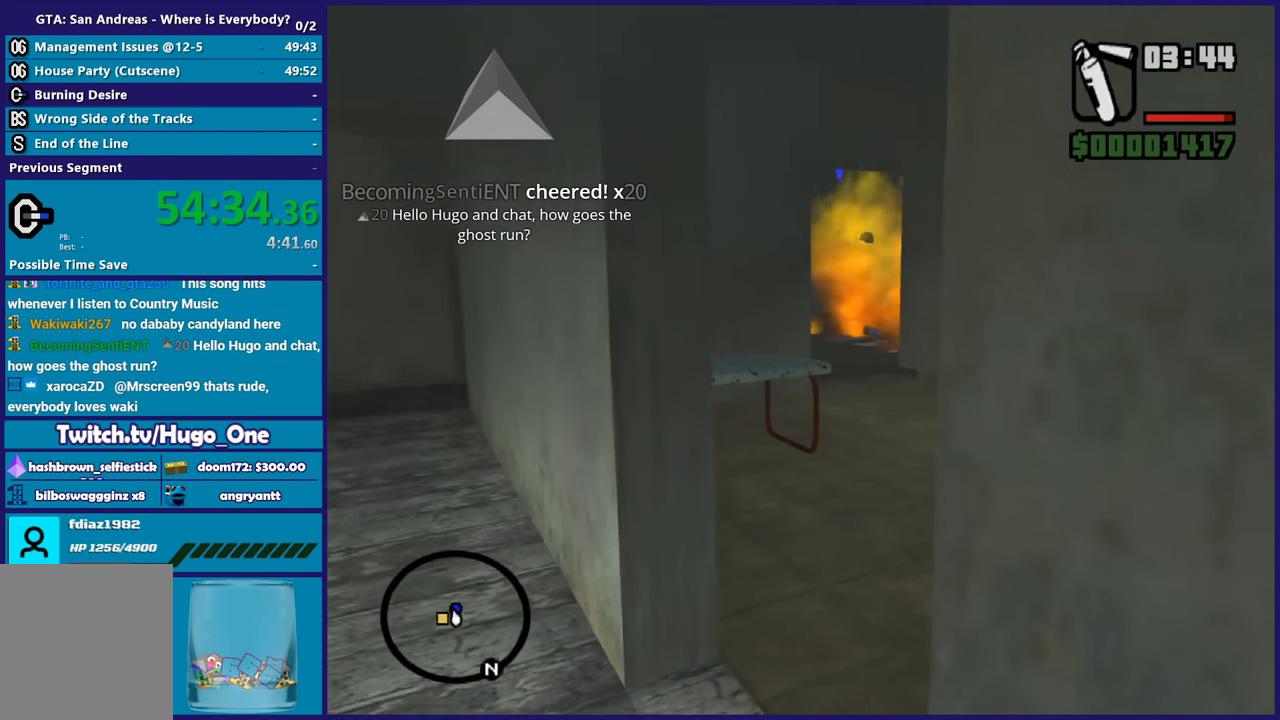
{"buttons": [], "left_stick": "center", "right_stick": "center", "button_events": []}
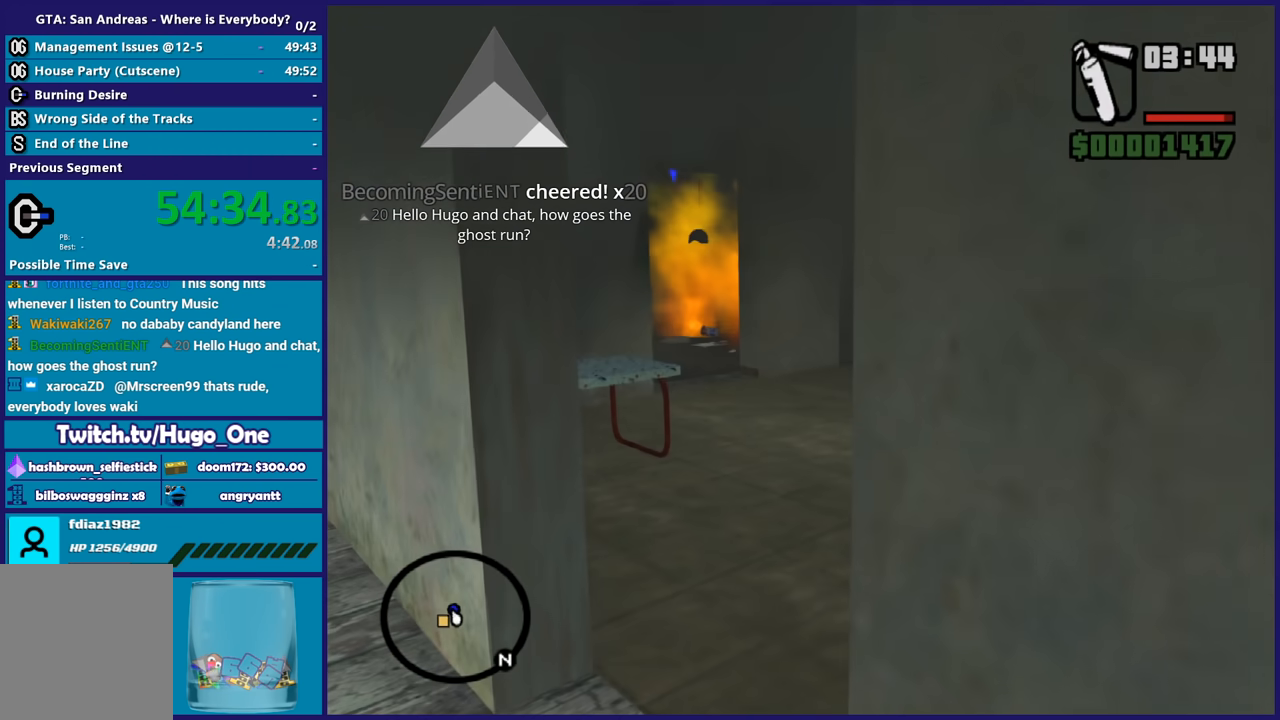
{"buttons": [], "left_stick": "up", "right_stick": "center", "button_events": []}
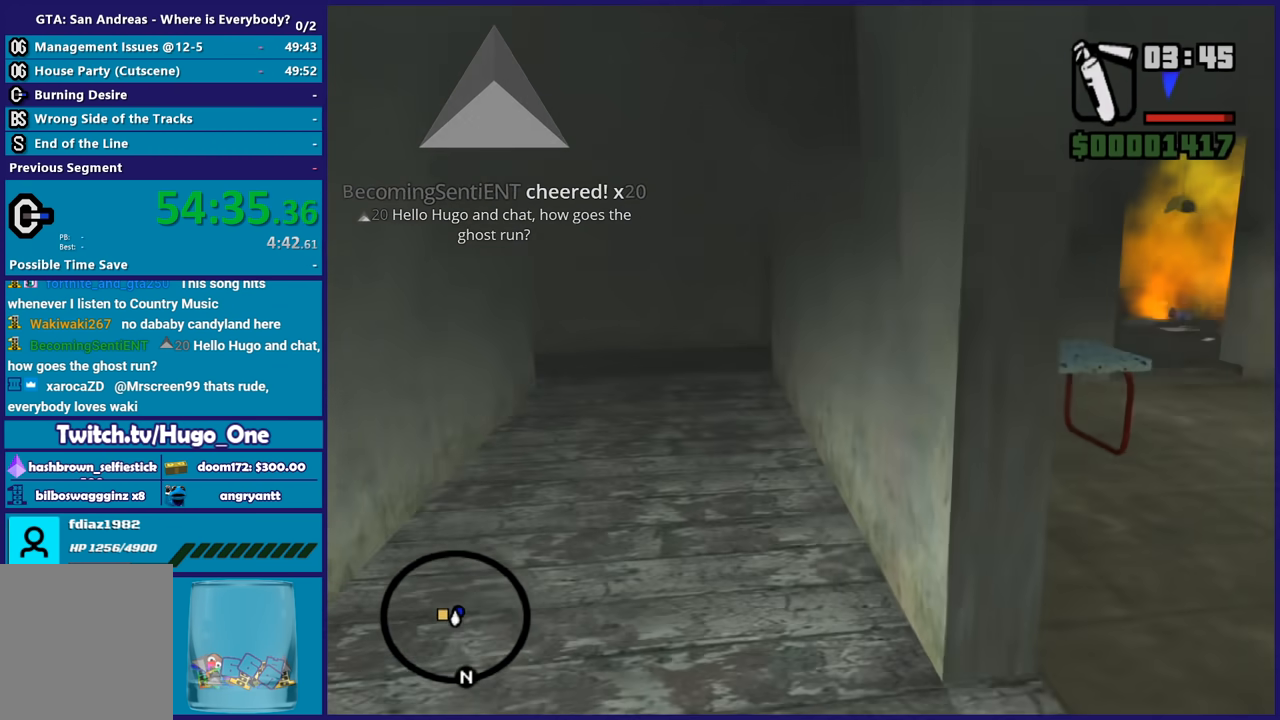
{"buttons": [], "left_stick": "up", "right_stick": "center", "button_events": [[200, "A", "down"], [300, "A", "up"], [367, "A", "down"], [501, "A", "up"]]}
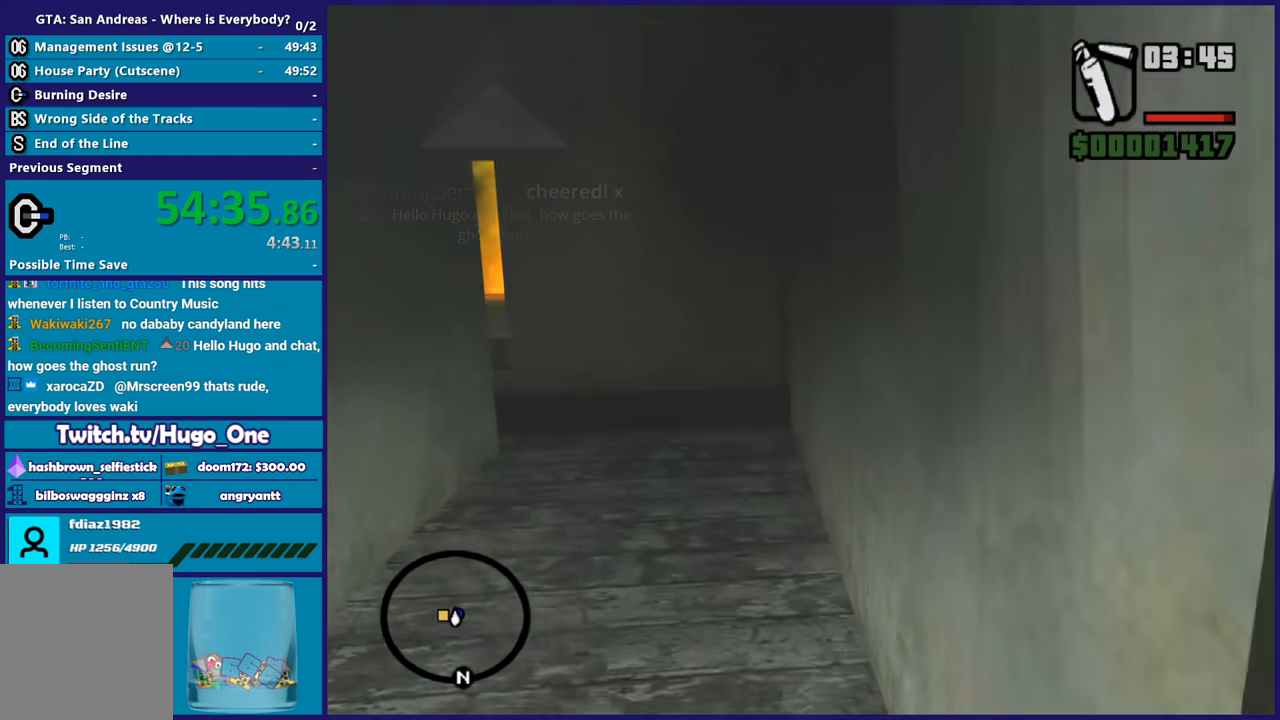
{"buttons": ["A"], "left_stick": "up", "right_stick": "center", "button_events": [[66, "A", "down"]]}
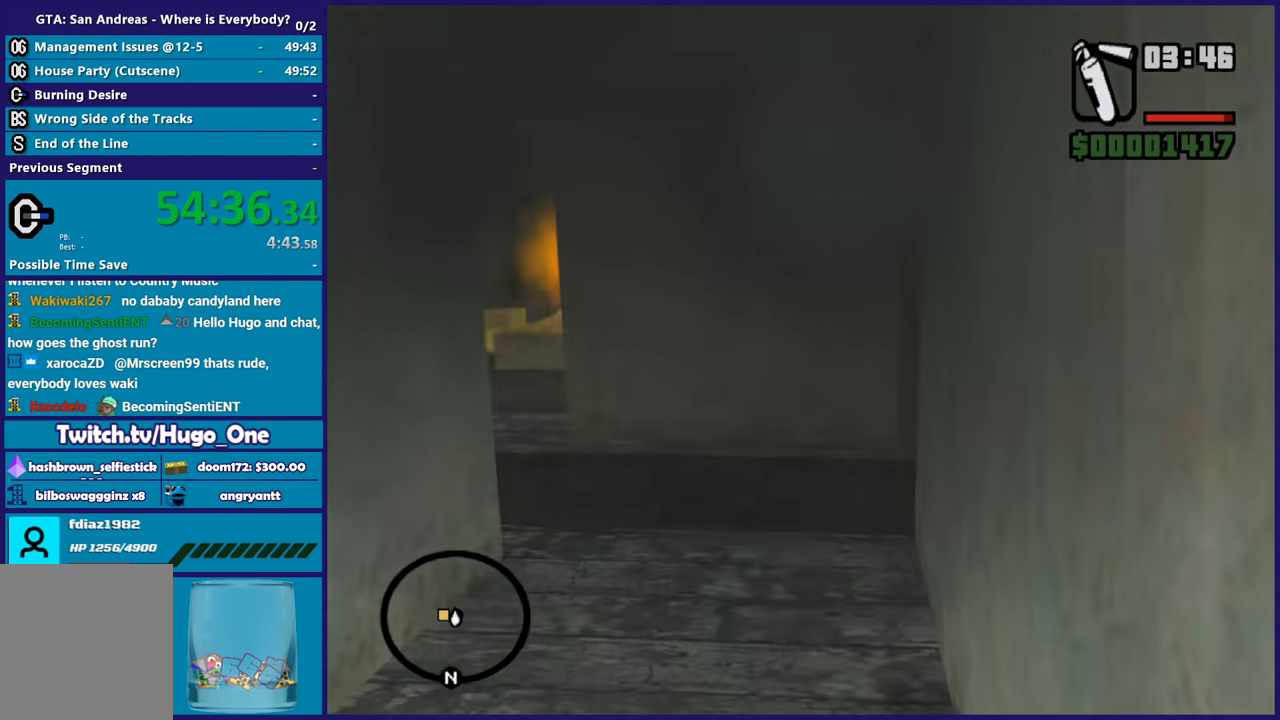
{"buttons": [], "left_stick": "up", "right_stick": "center", "button_events": [[33, "A", "up"]]}
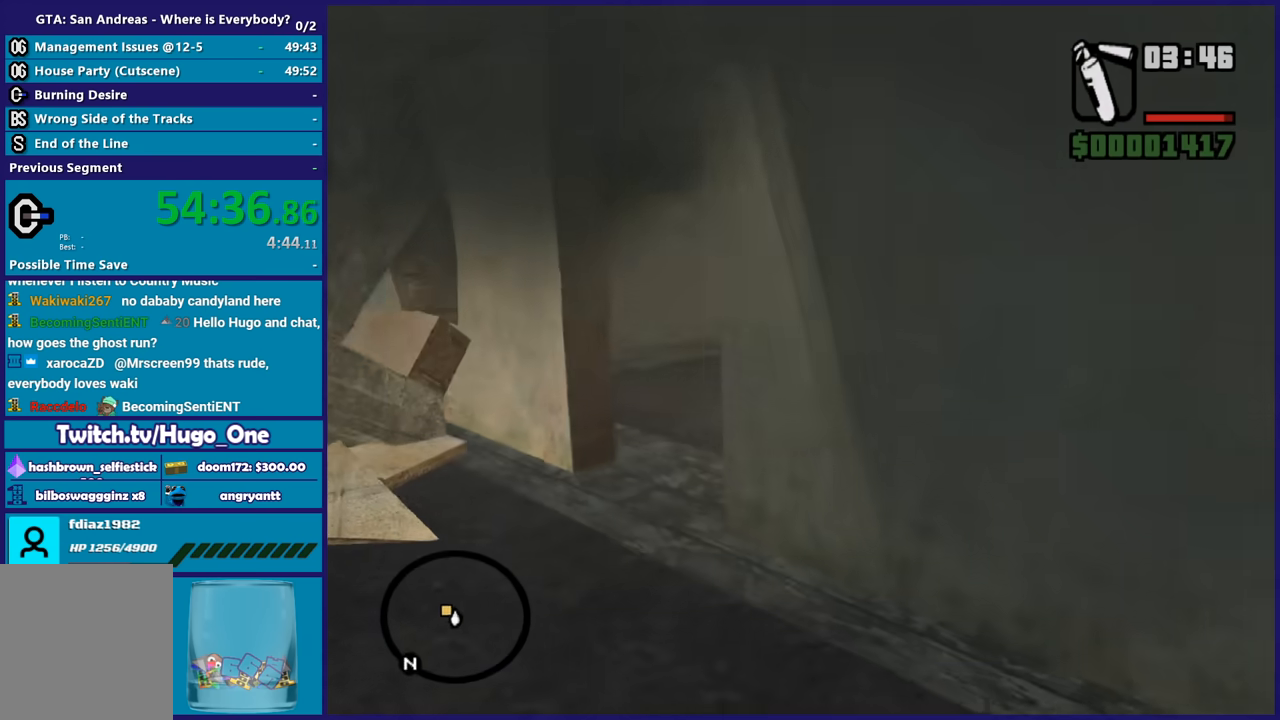
{"buttons": [], "left_stick": "up", "right_stick": "center", "button_events": [[166, "A", "down"], [300, "A", "up"], [400, "A", "down"], [500, "A", "up"]]}
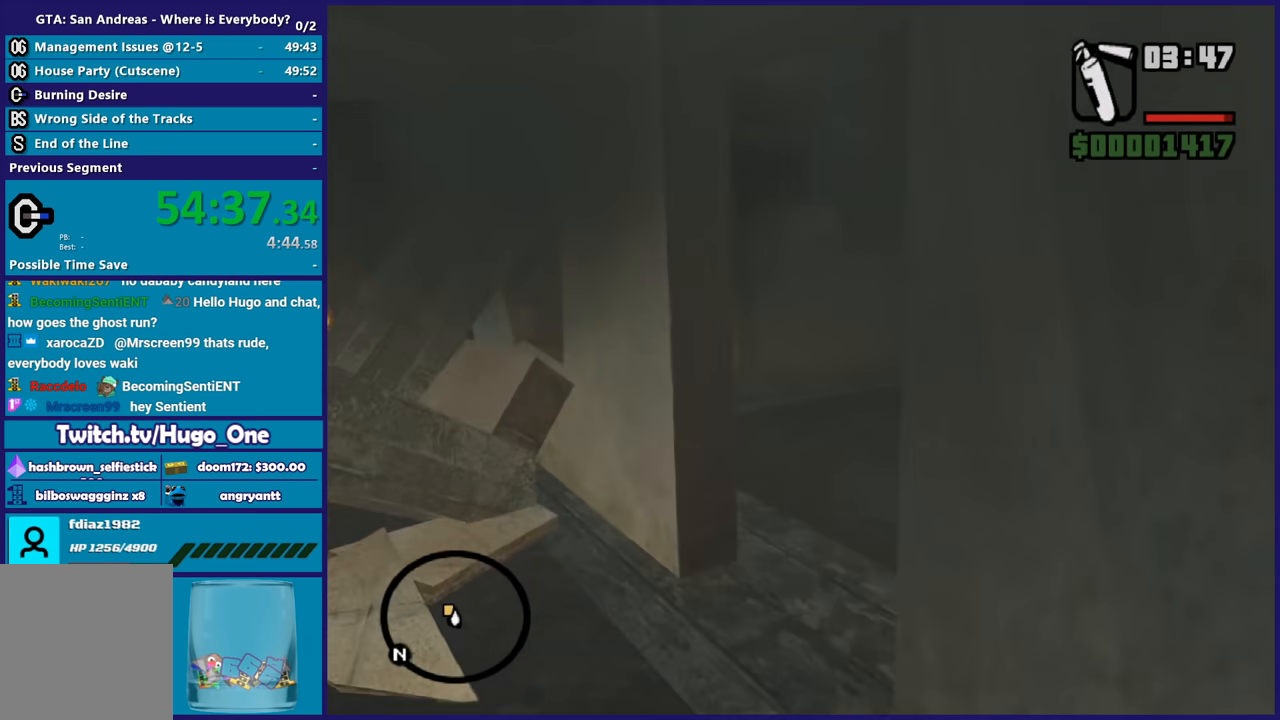
{"buttons": ["A"], "left_stick": "up", "right_stick": "center", "button_events": [[100, "A", "down"], [167, "A", "up"], [267, "A", "down"], [367, "A", "up"], [467, "A", "down"]]}
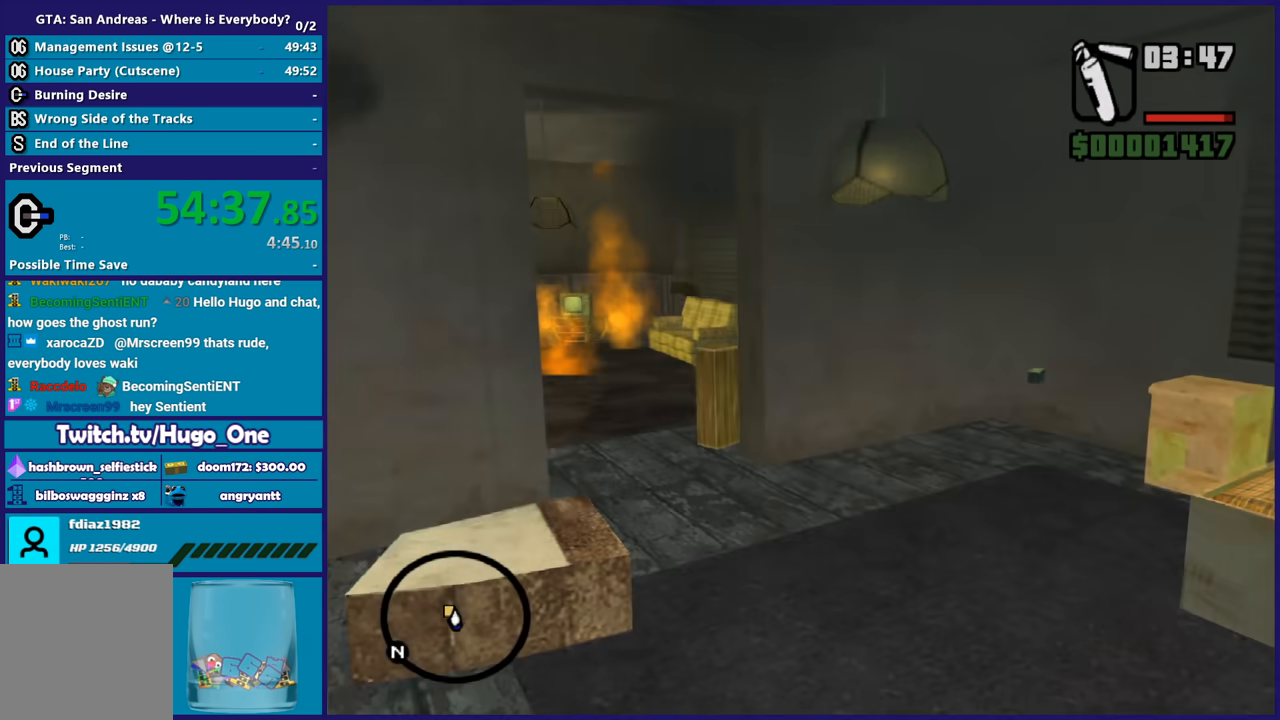
{"buttons": ["A"], "left_stick": "up-right", "right_stick": "center", "button_events": [[66, "A", "up"], [133, "A", "down"], [233, "A", "up"], [300, "A", "down"], [400, "A", "up"], [467, "A", "down"]]}
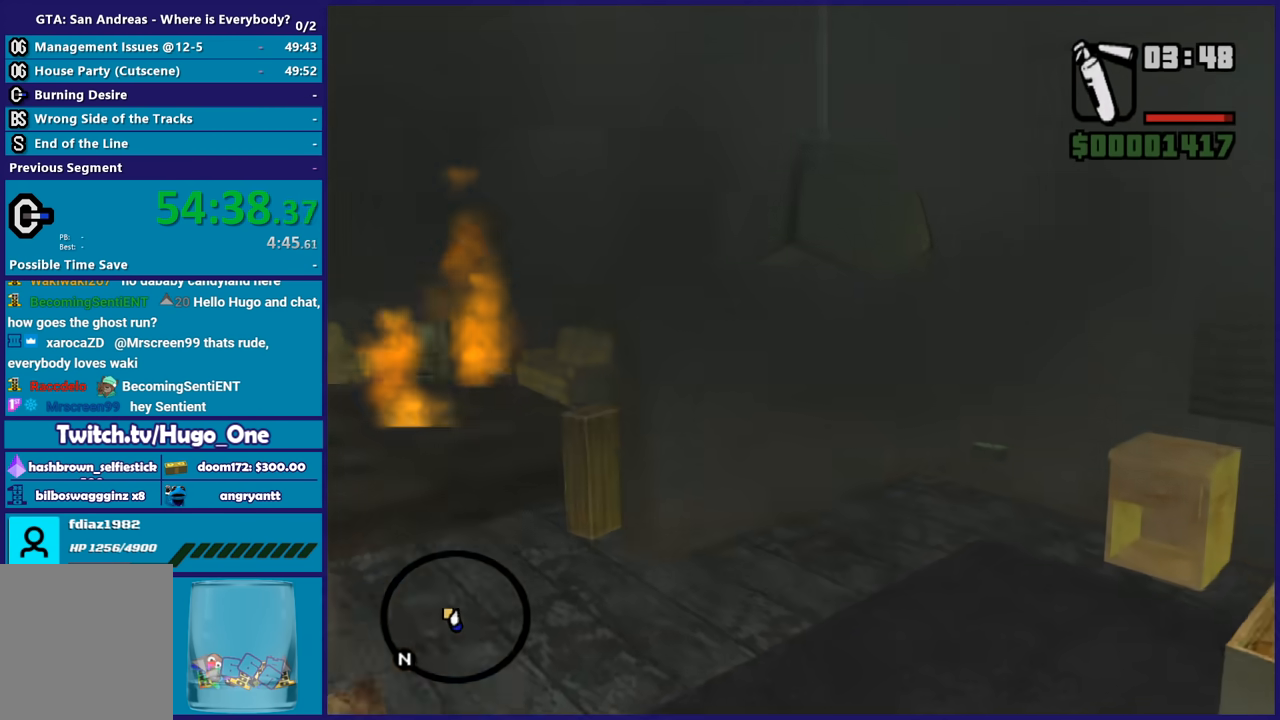
{"buttons": [], "left_stick": "up-right", "right_stick": "down-left", "button_events": [[100, "A", "up"], [167, "A", "down"], [267, "A", "up"]]}
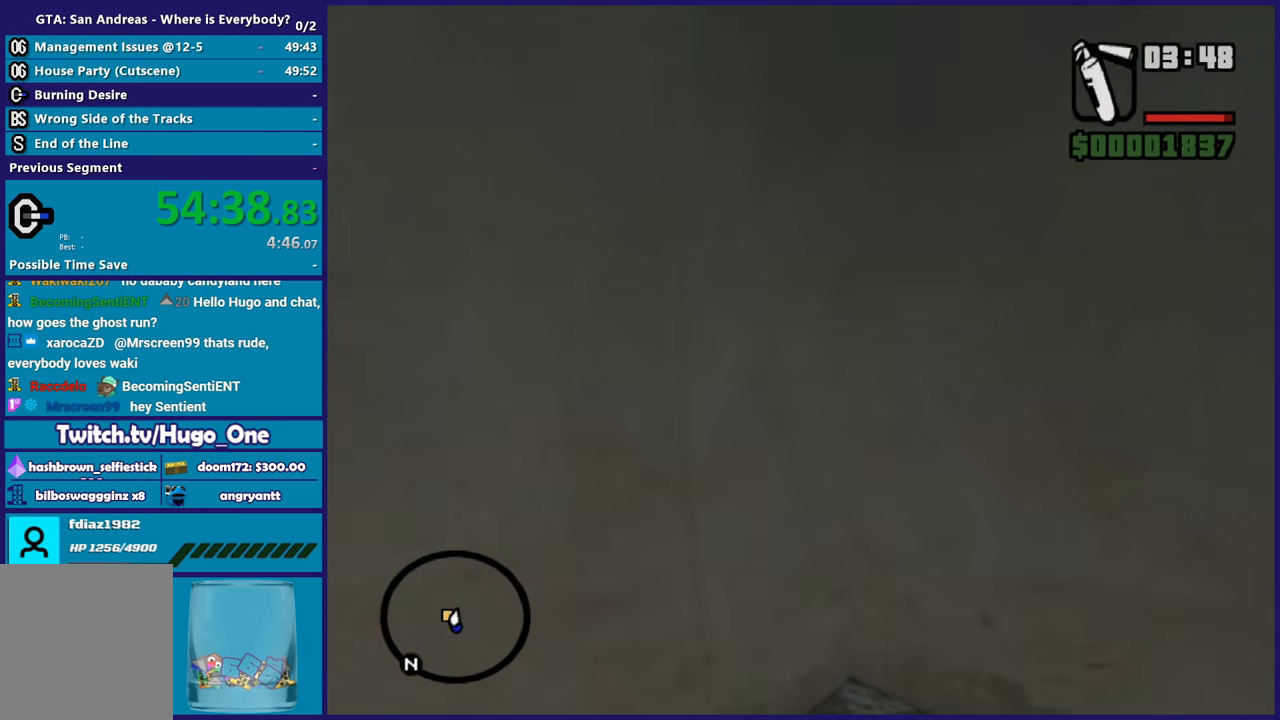
{"buttons": [], "left_stick": "center", "right_stick": "left", "button_events": []}
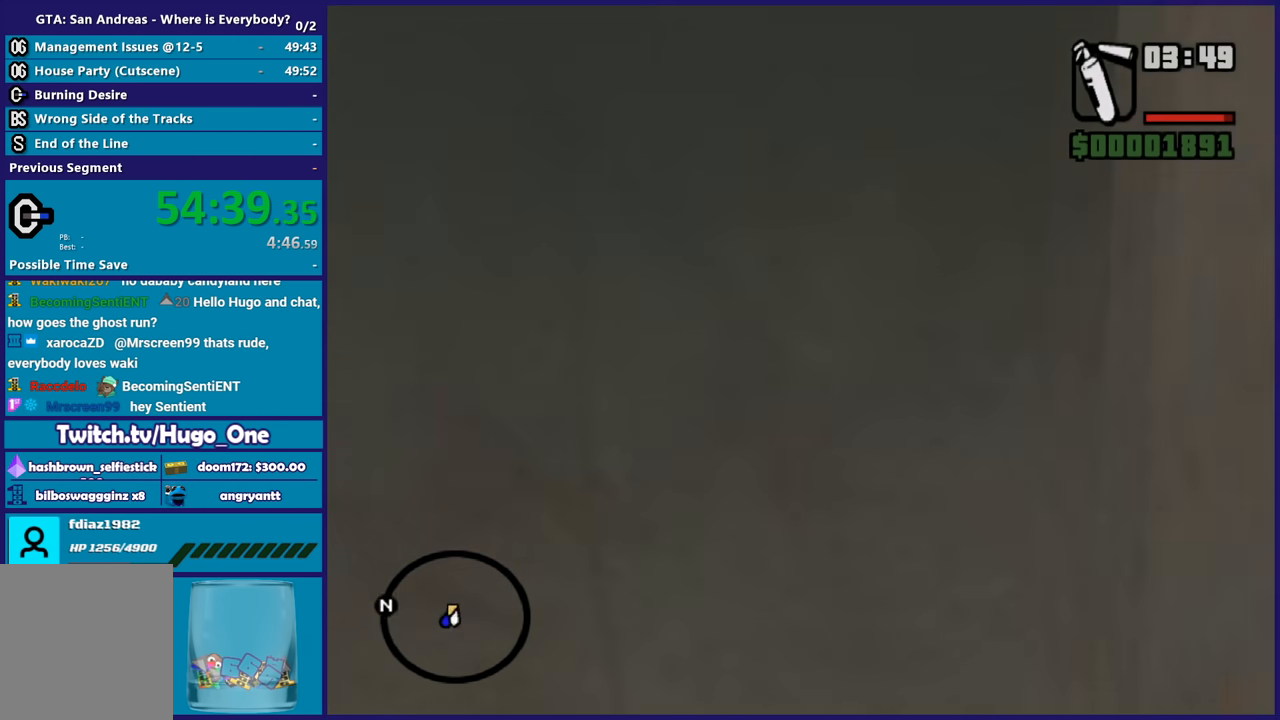
{"buttons": [], "left_stick": "center", "right_stick": "left", "button_events": []}
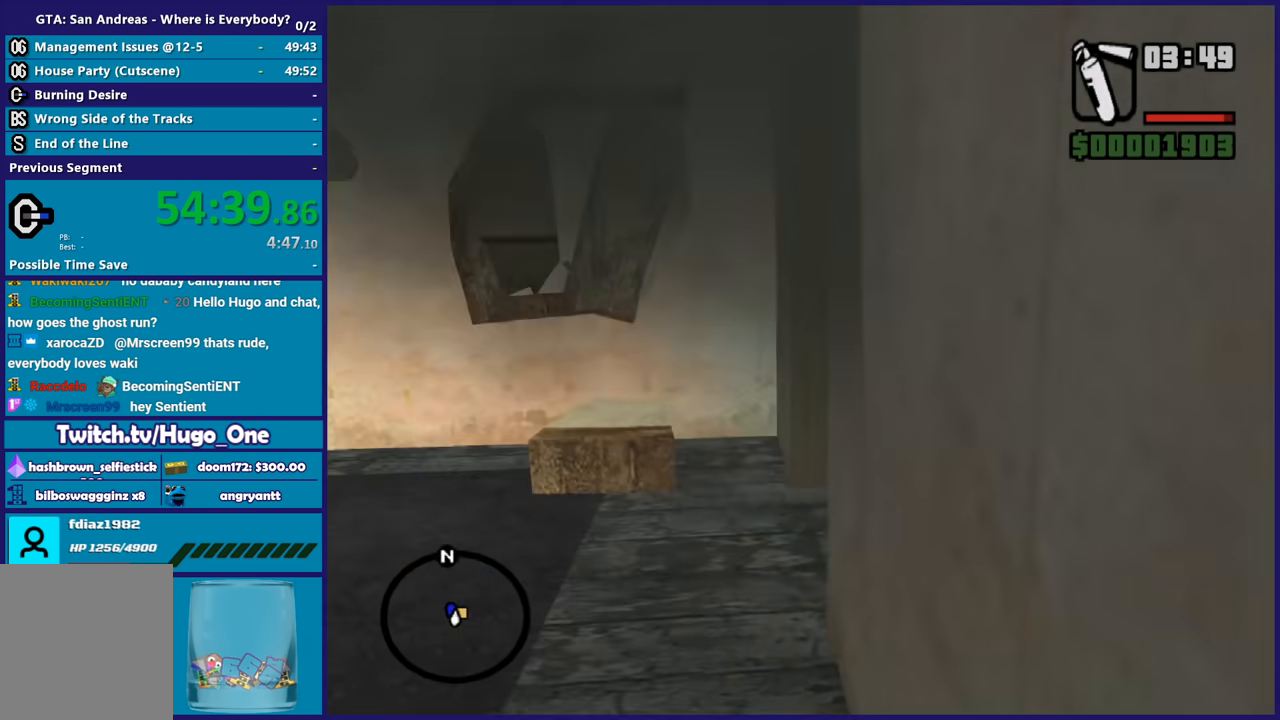
{"buttons": [], "left_stick": "center", "right_stick": "center", "button_events": []}
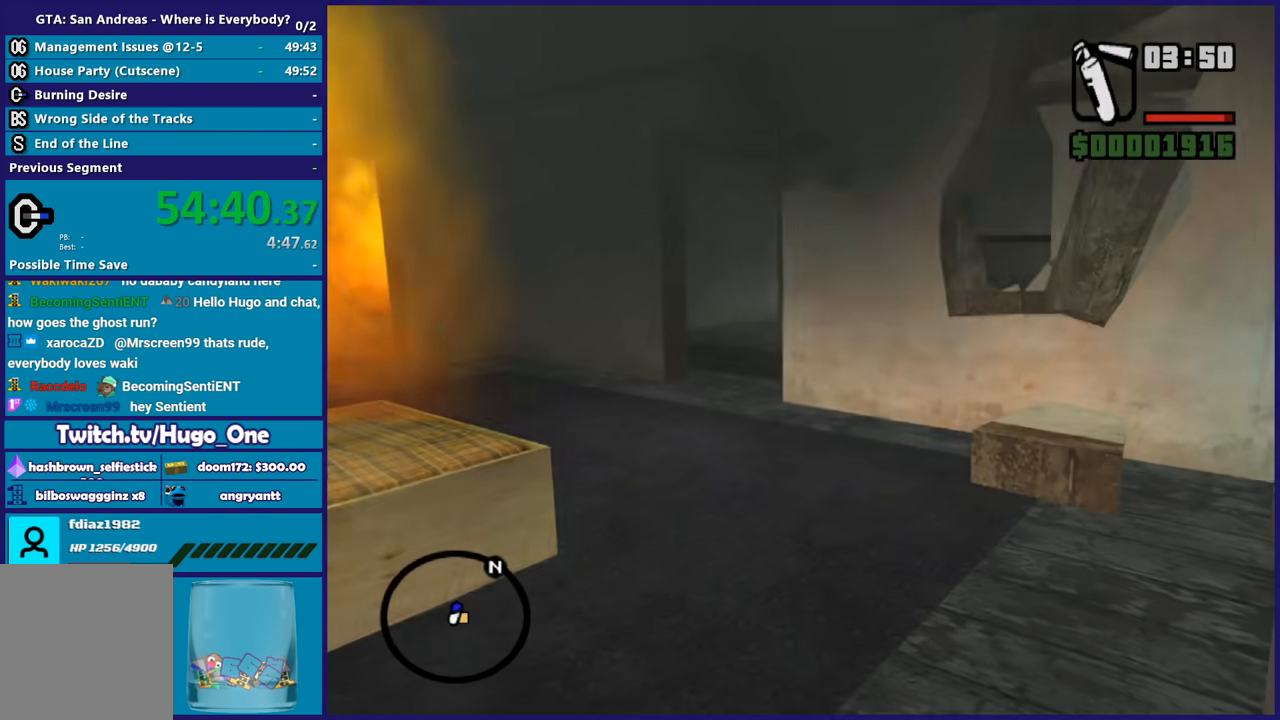
{"buttons": [], "left_stick": "center", "right_stick": "center", "button_events": []}